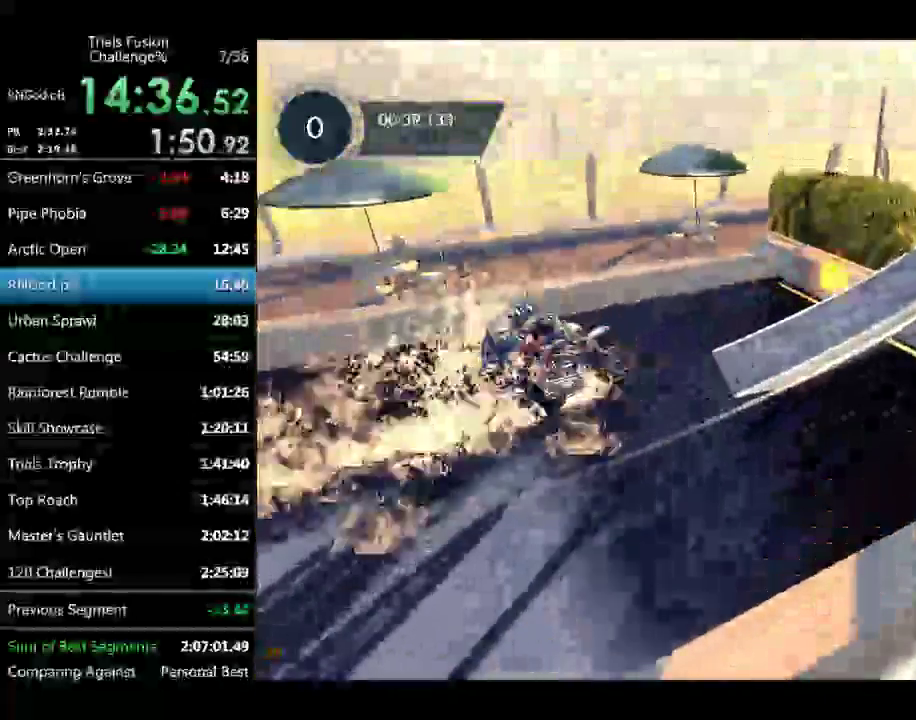
Gameplay with a controller (Xbox layout); each line is a JSON object with the inputs held at the frame after it. "events" lists button and stick changes between this image and that frame as [ms after this image, input, new state], when the widget could be followed in between. Not read: L2 L3 R3.
{"buttons": [], "left_stick": "left"}
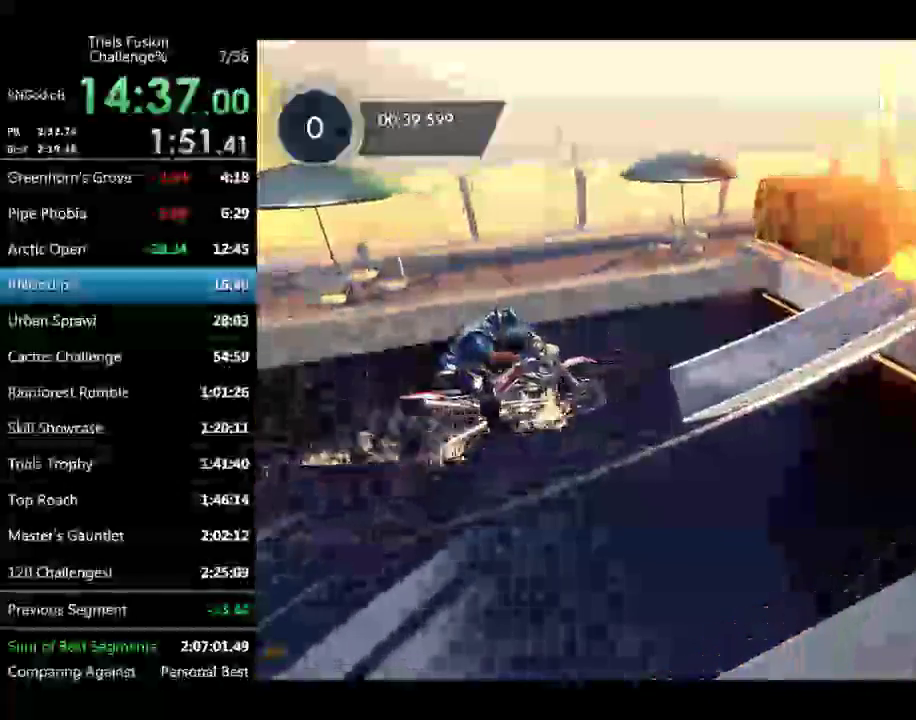
{"buttons": [], "left_stick": "up-left"}
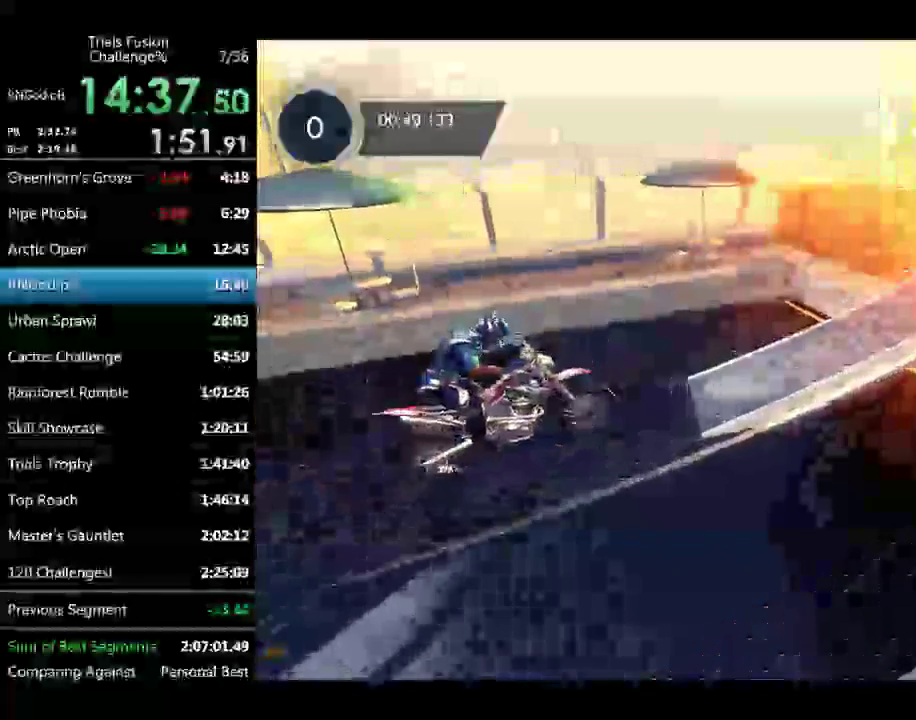
{"buttons": [], "left_stick": "center"}
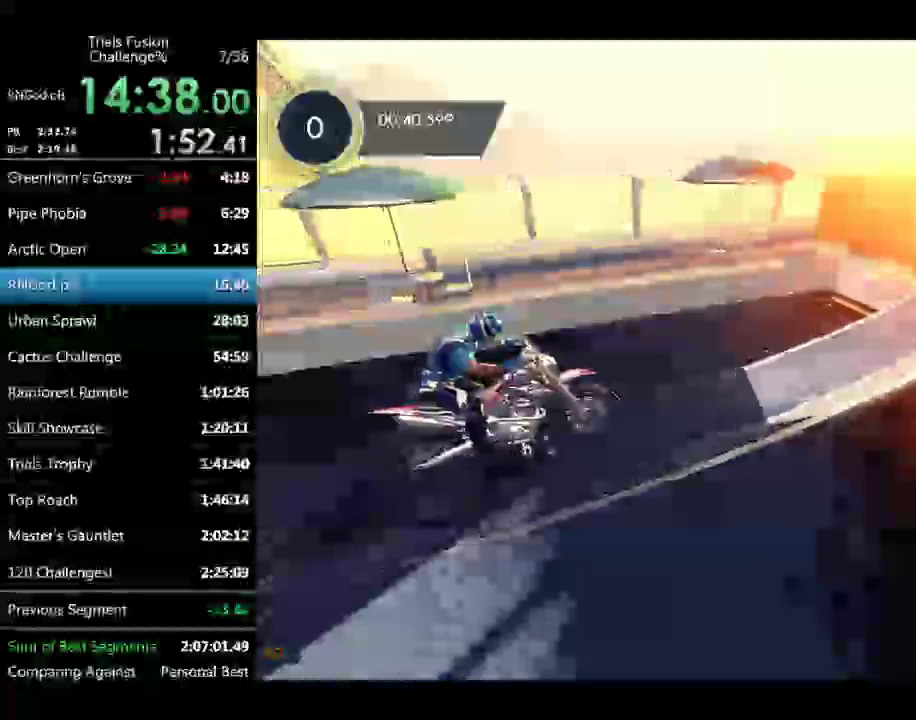
{"buttons": [], "left_stick": "center", "events": [[83, "left_stick", "left"], [333, "left_stick", "center"]]}
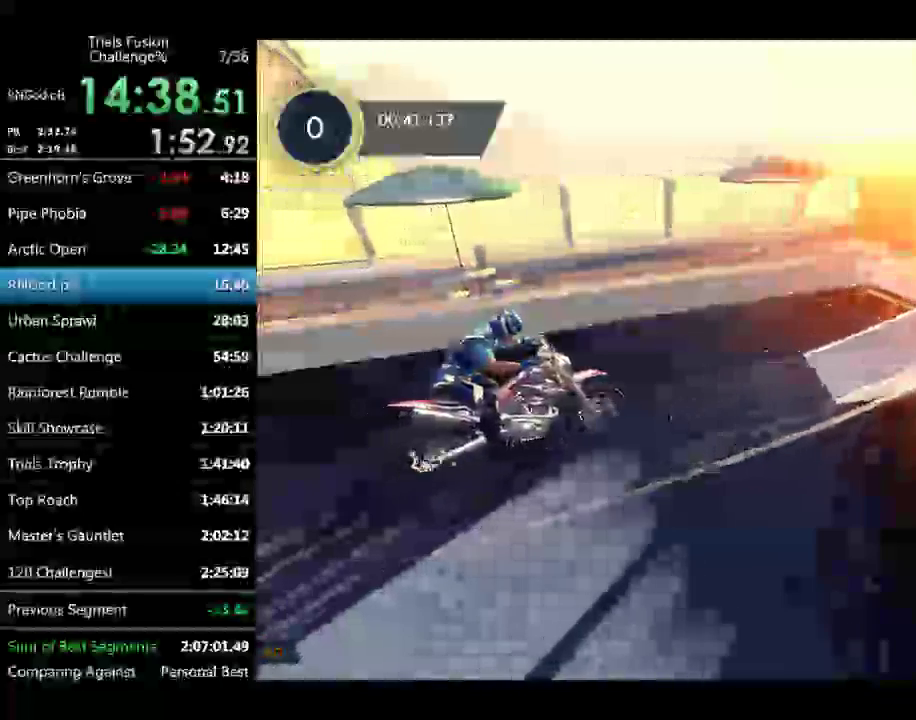
{"buttons": [], "left_stick": "center"}
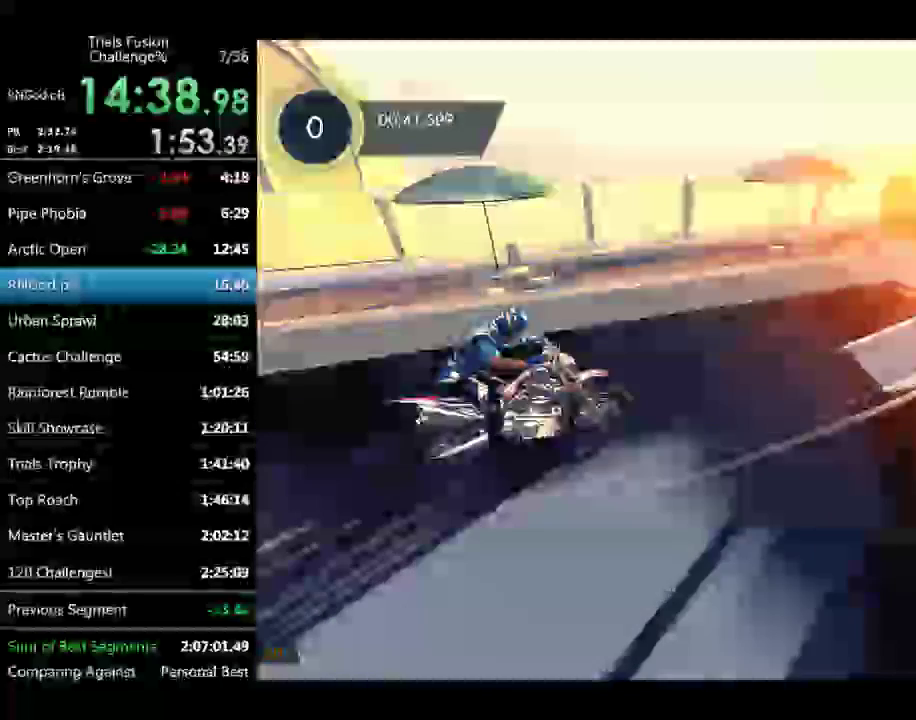
{"buttons": [], "left_stick": "center"}
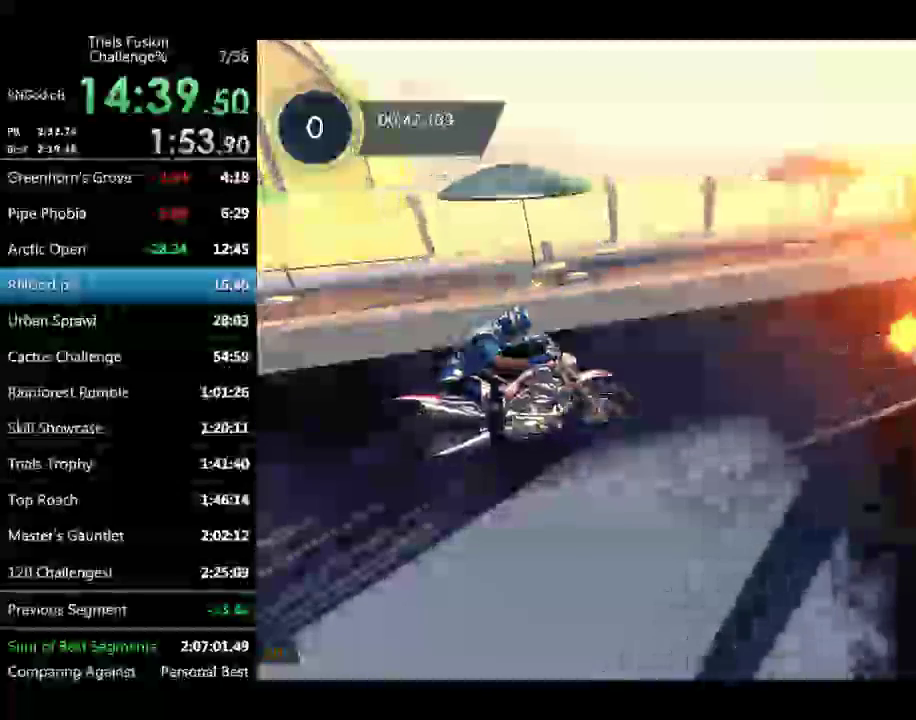
{"buttons": [], "left_stick": "center"}
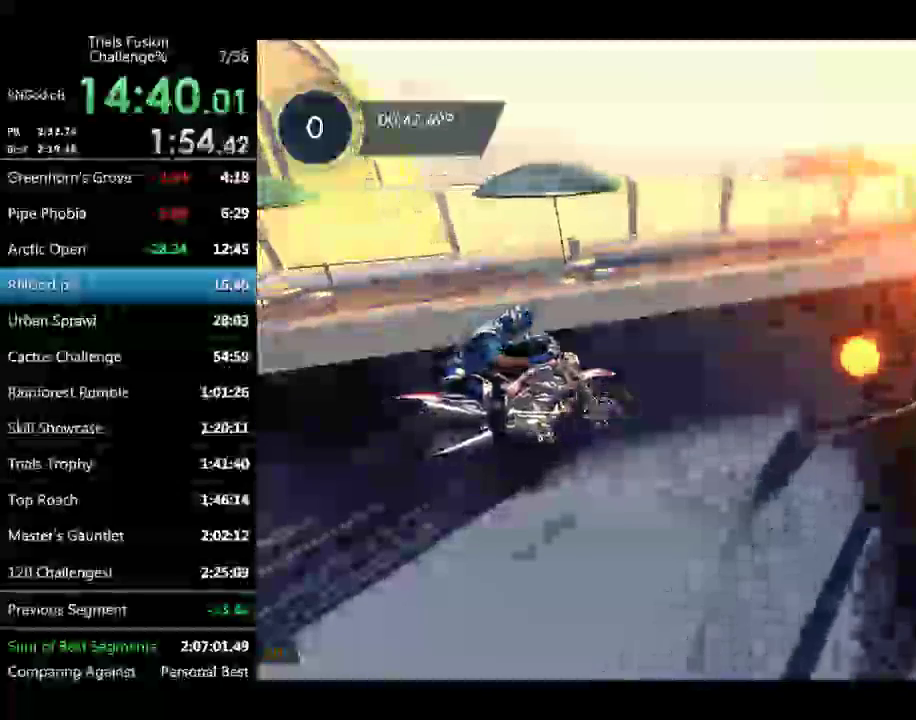
{"buttons": [], "left_stick": "center"}
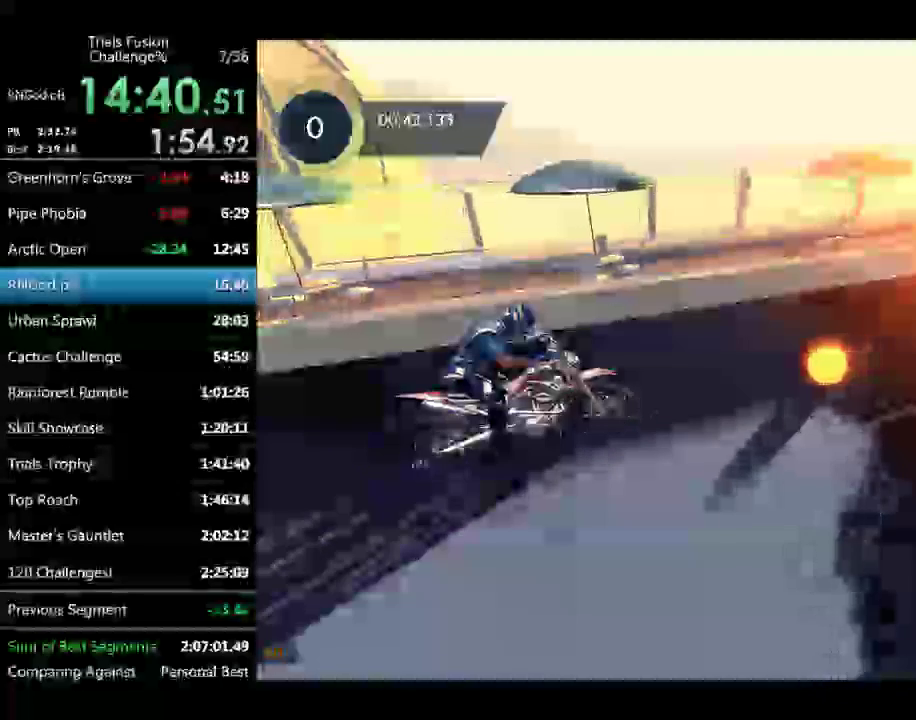
{"buttons": [], "left_stick": "center"}
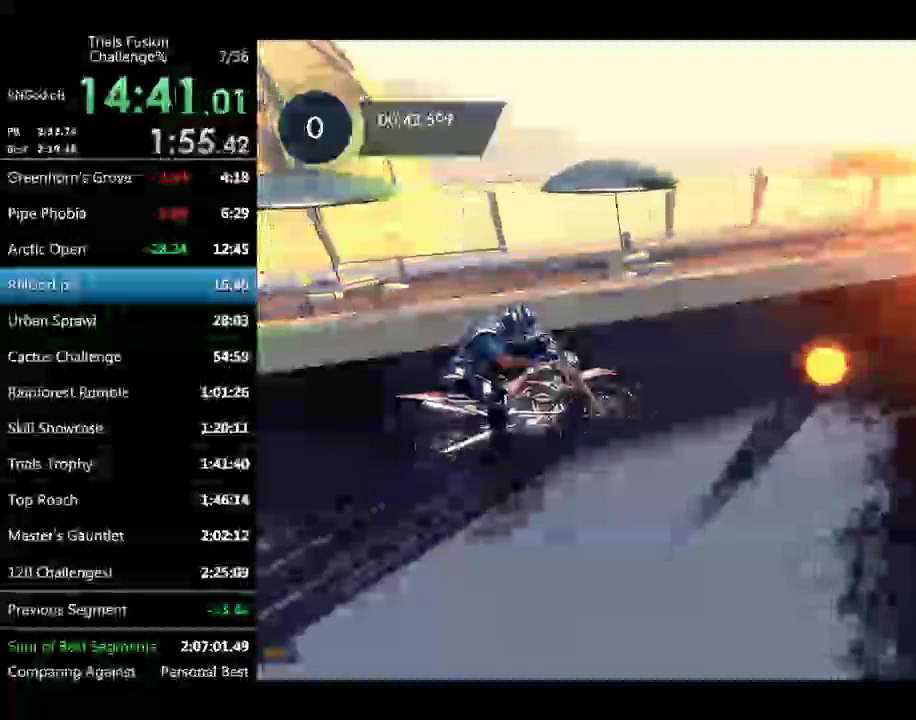
{"buttons": [], "left_stick": "center"}
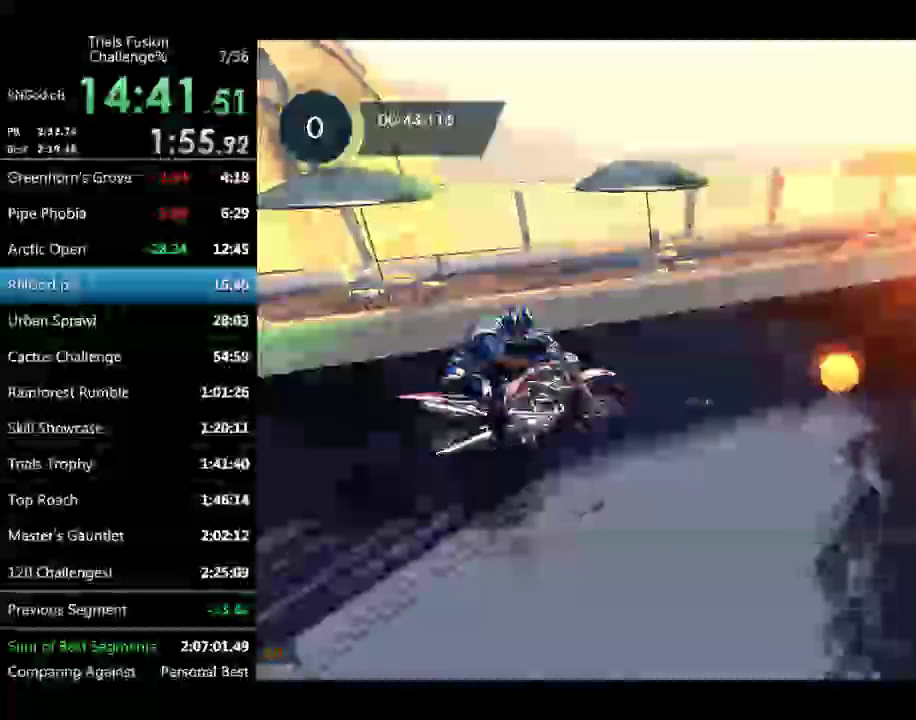
{"buttons": [], "left_stick": "center"}
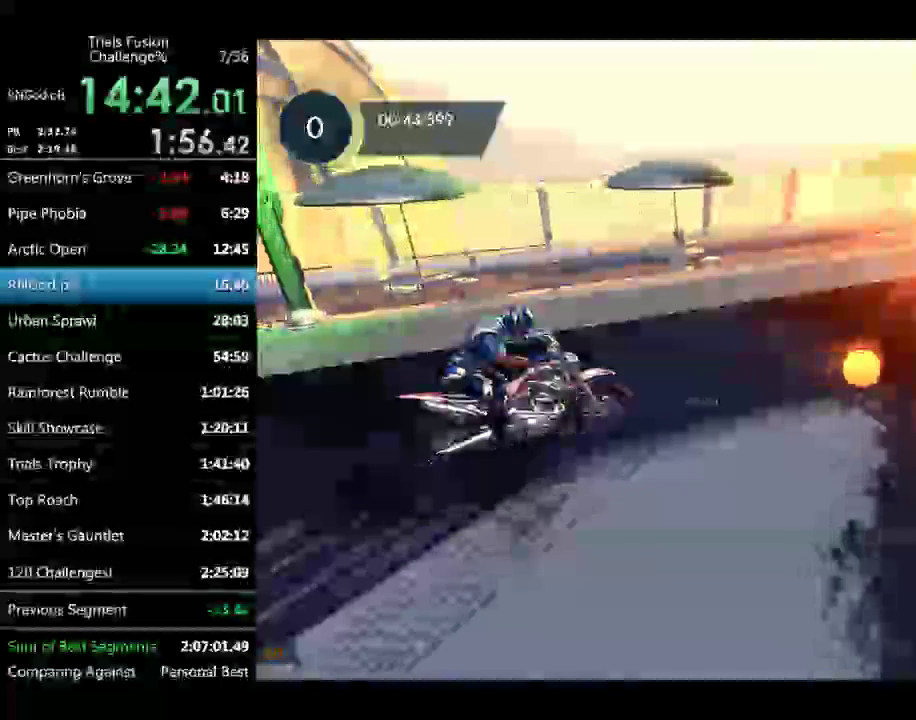
{"buttons": [], "left_stick": "center"}
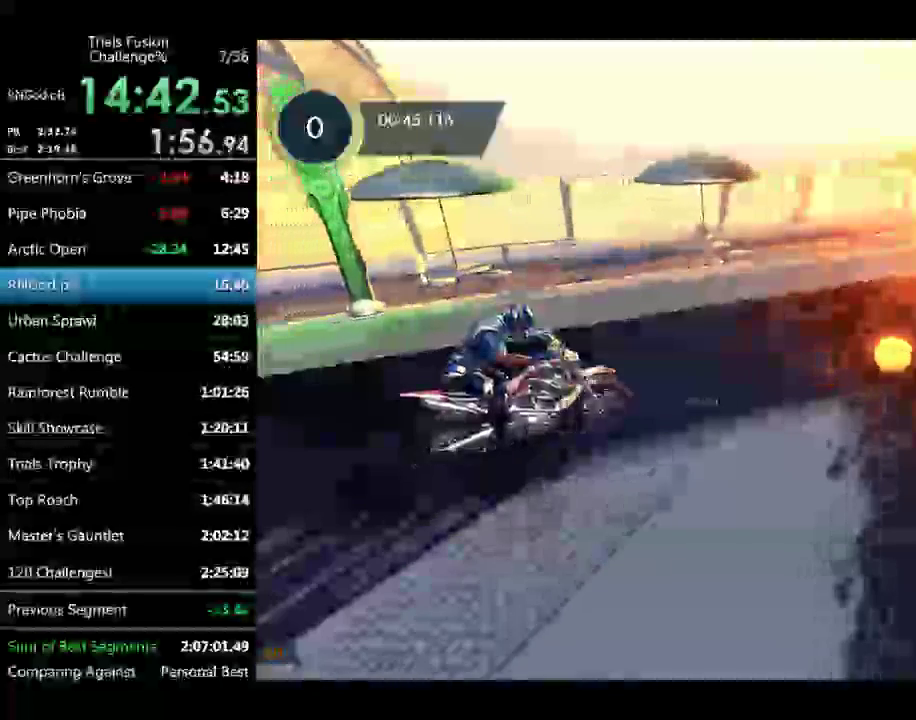
{"buttons": ["R2"], "left_stick": "right"}
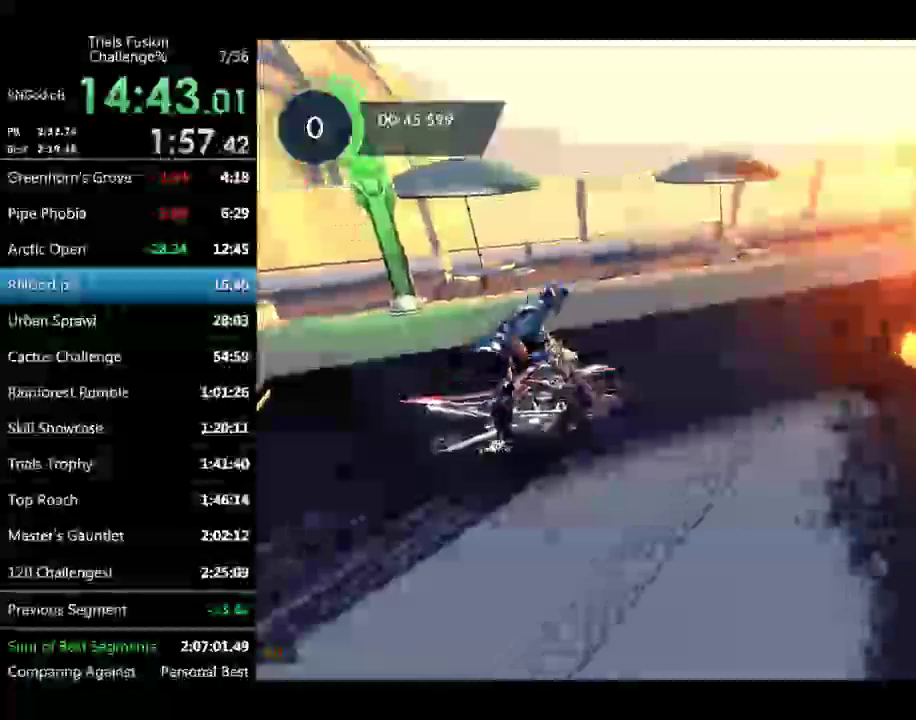
{"buttons": ["R2"], "left_stick": "left"}
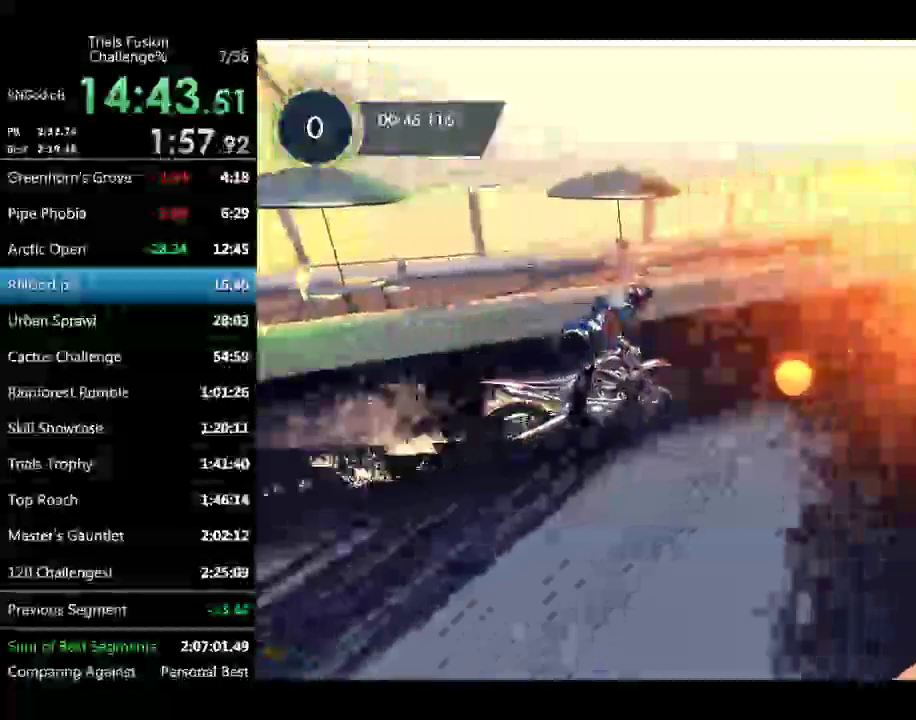
{"buttons": ["R2"], "left_stick": "center"}
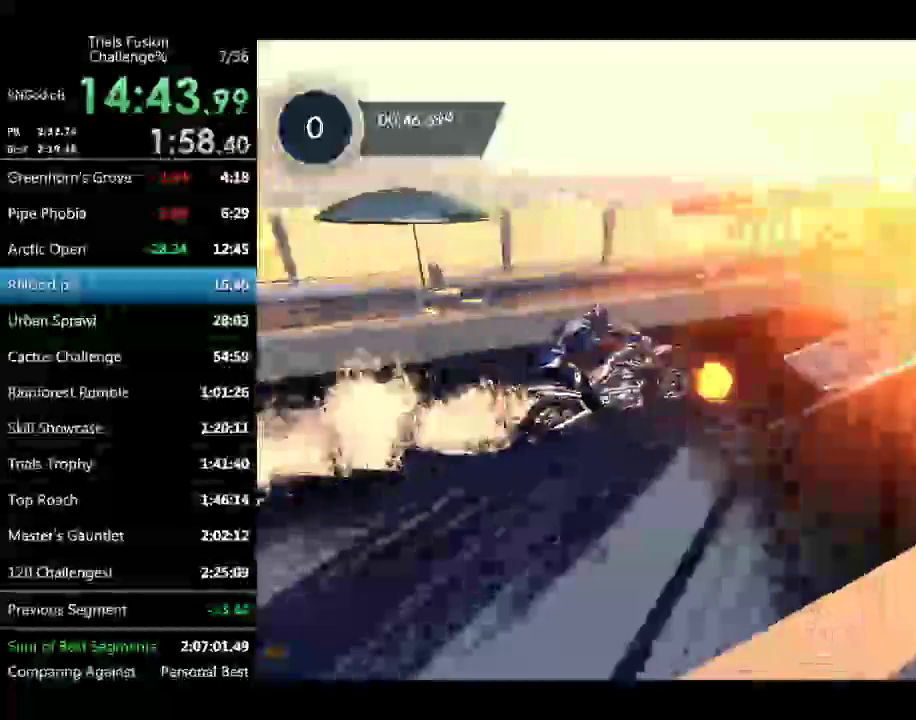
{"buttons": ["R2"], "left_stick": "center", "events": [[291, "left_stick", "right"], [457, "left_stick", "center"]]}
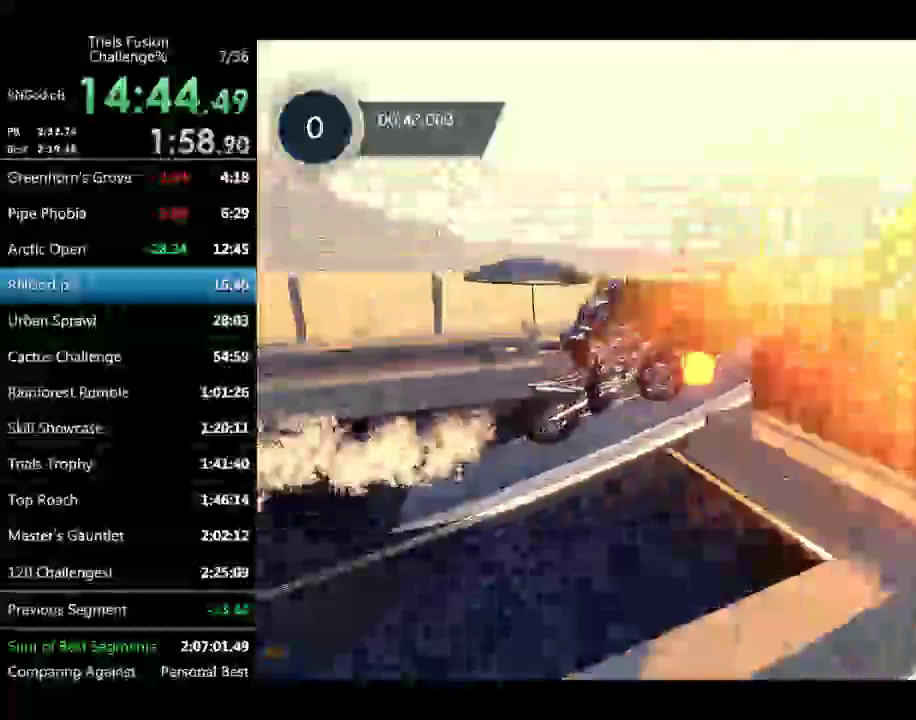
{"buttons": ["R2"], "left_stick": "right"}
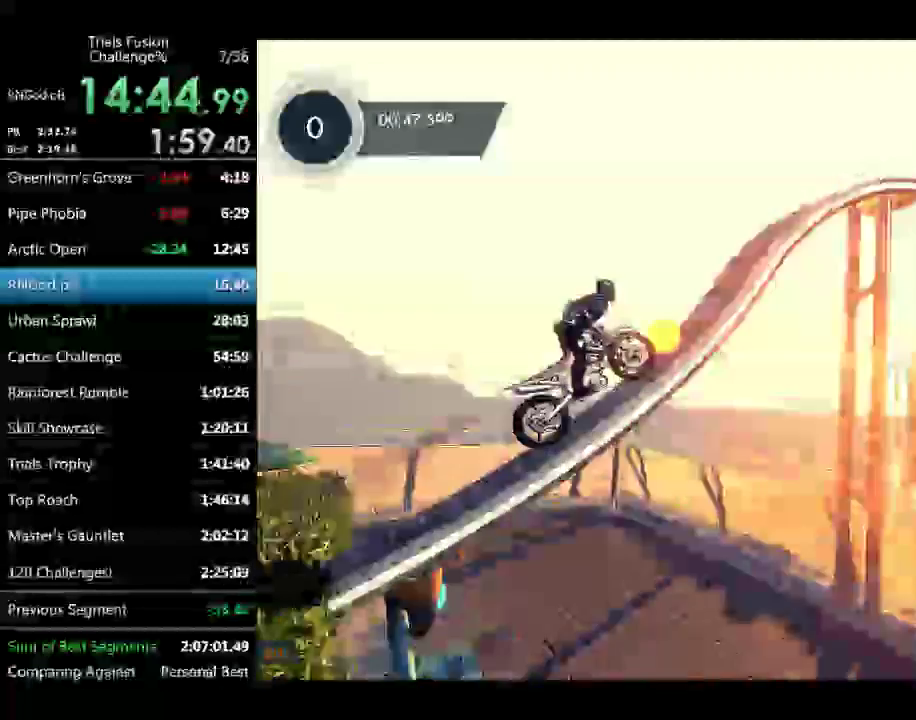
{"buttons": ["R2"], "left_stick": "right"}
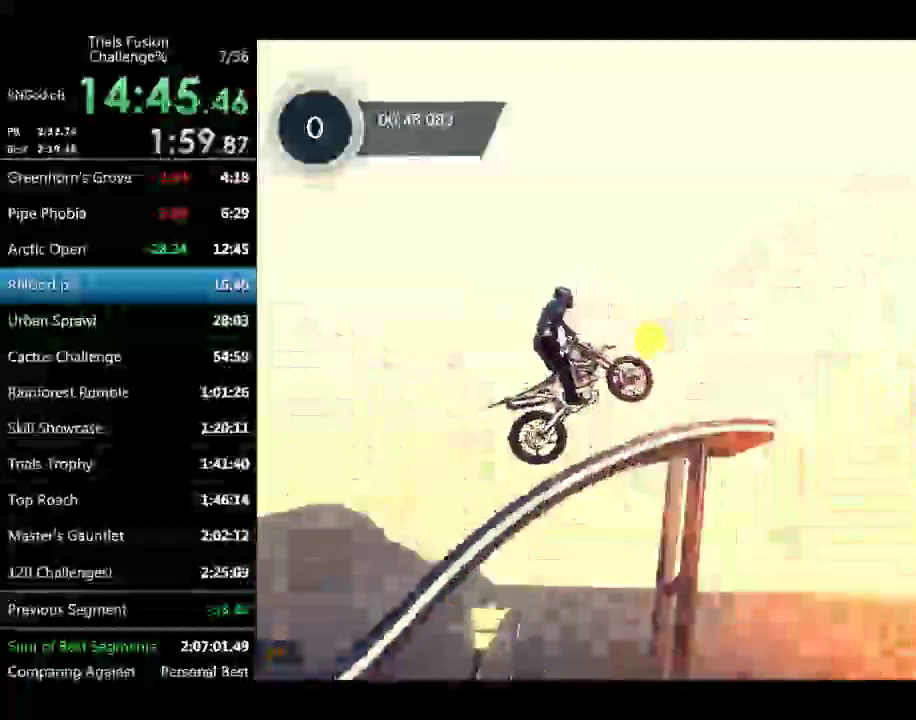
{"buttons": ["R2"], "left_stick": "center"}
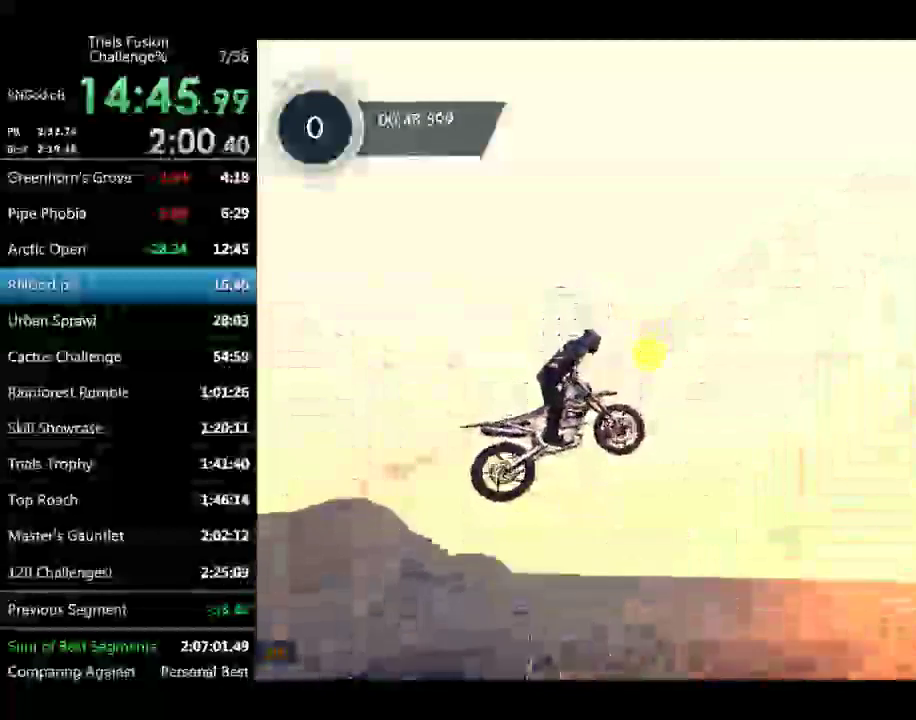
{"buttons": ["R2"], "left_stick": "center"}
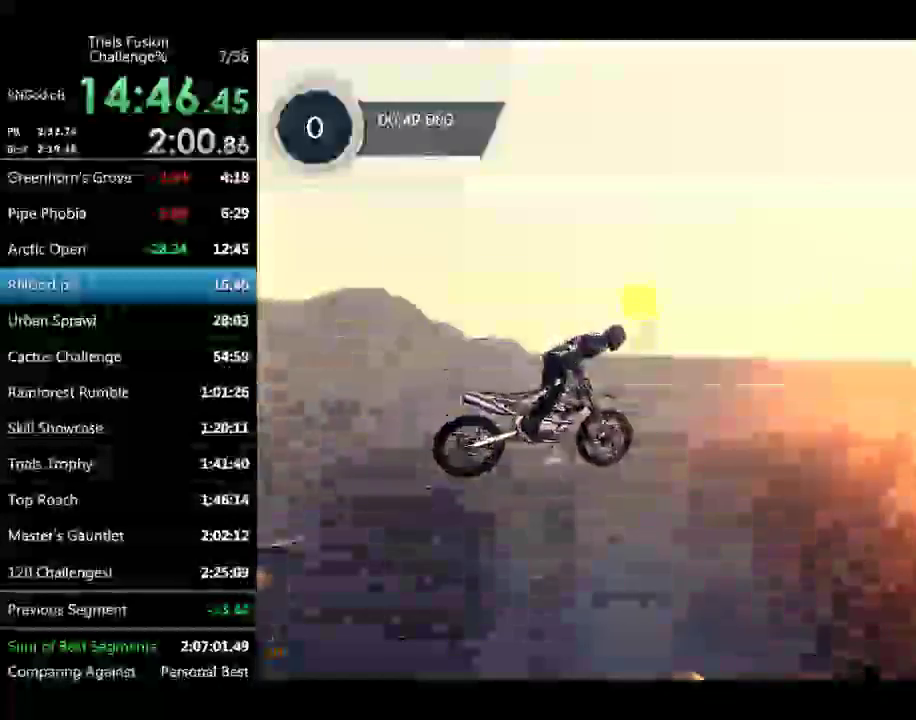
{"buttons": [], "left_stick": "left"}
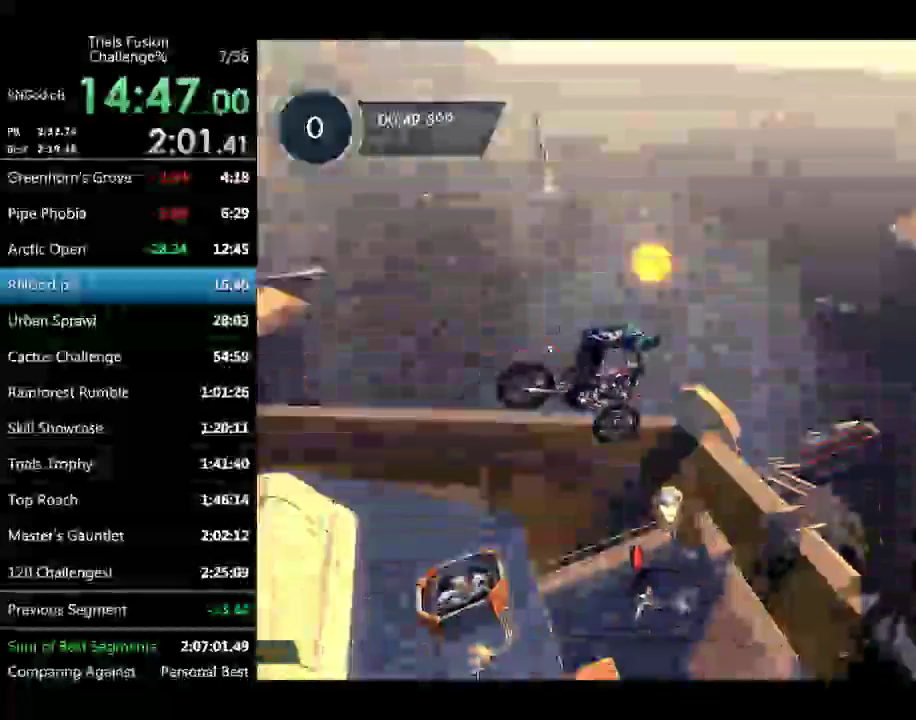
{"buttons": [], "left_stick": "center", "events": [[166, "left_stick", "center"], [333, "left_stick", "left"], [457, "left_stick", "center"]]}
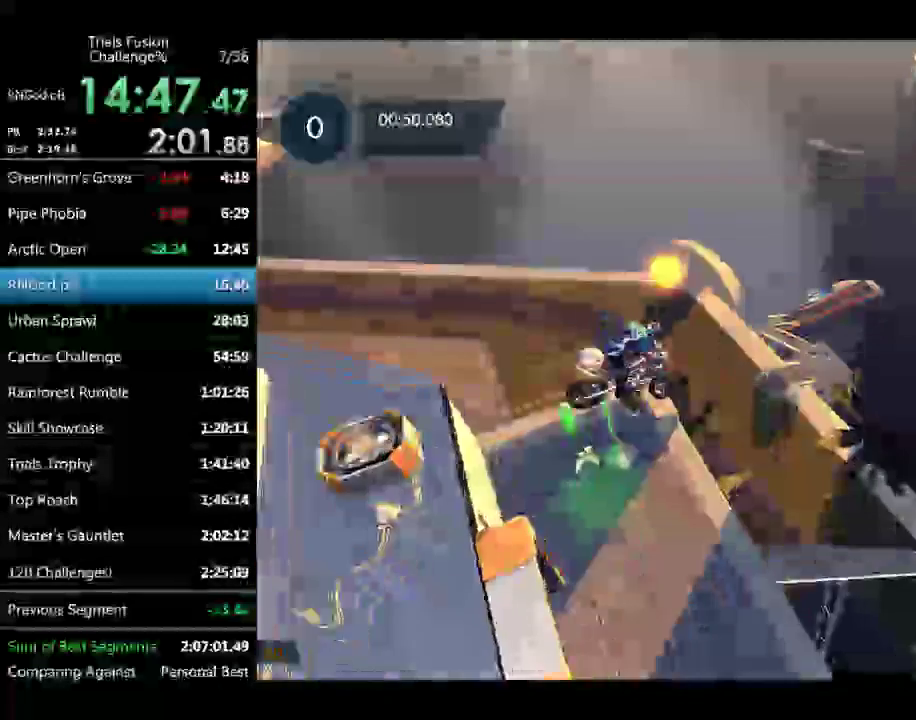
{"buttons": [], "left_stick": "right", "events": [[166, "left_stick", "right"]]}
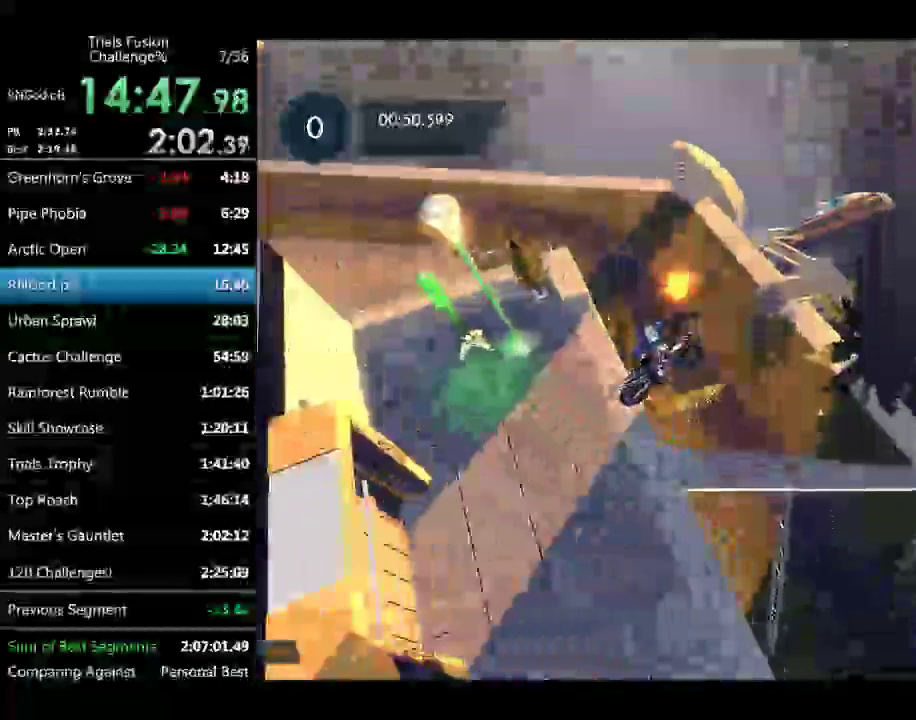
{"buttons": [], "left_stick": "left", "events": [[41, "left_stick", "center"], [208, "left_stick", "left"]]}
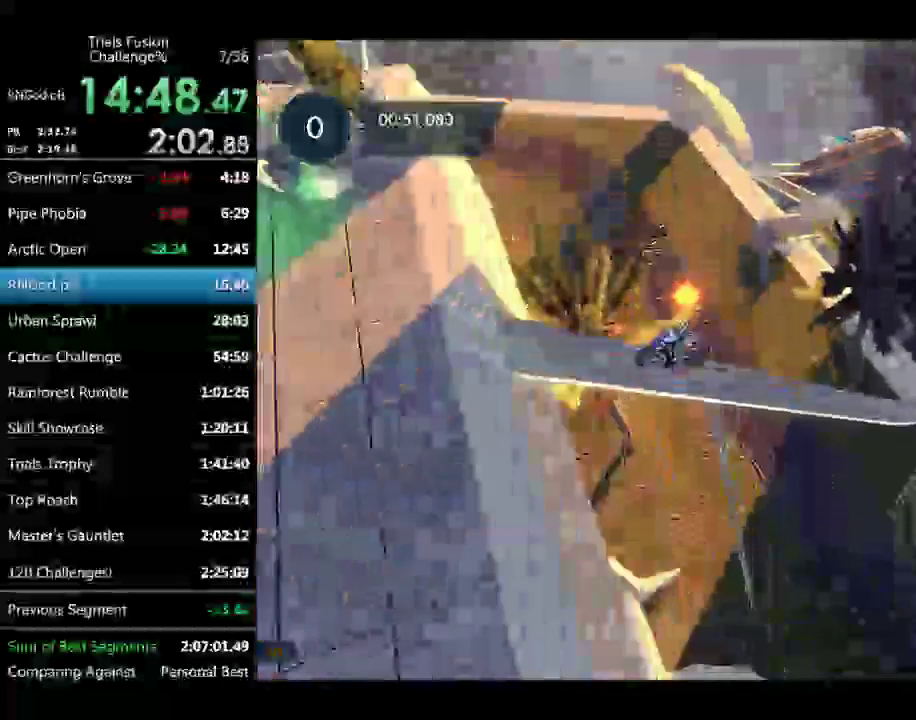
{"buttons": [], "left_stick": "up-left"}
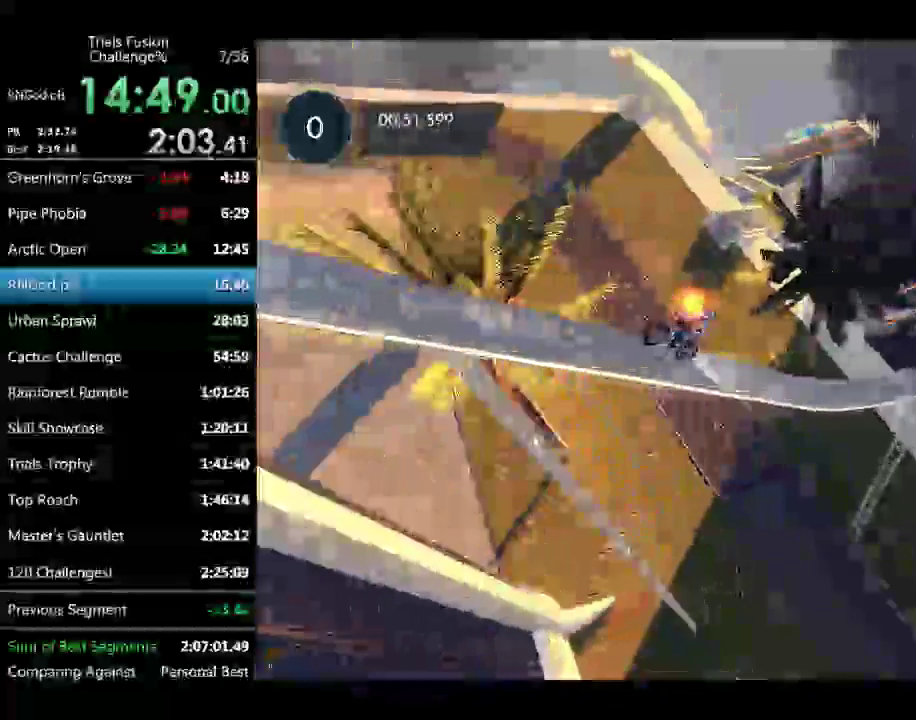
{"buttons": [], "left_stick": "up-left"}
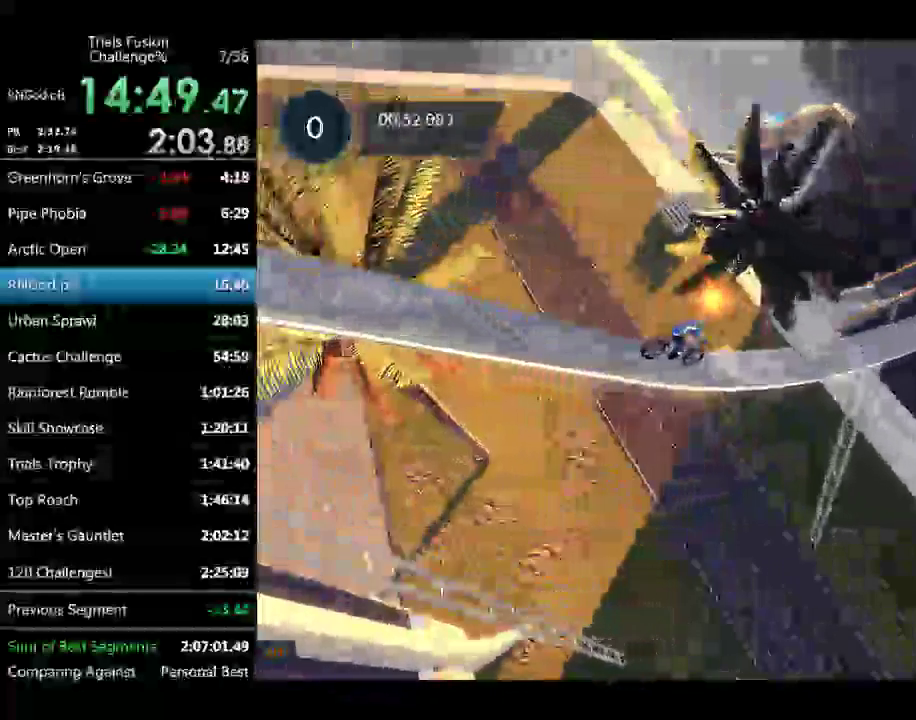
{"buttons": ["R2"], "left_stick": "center"}
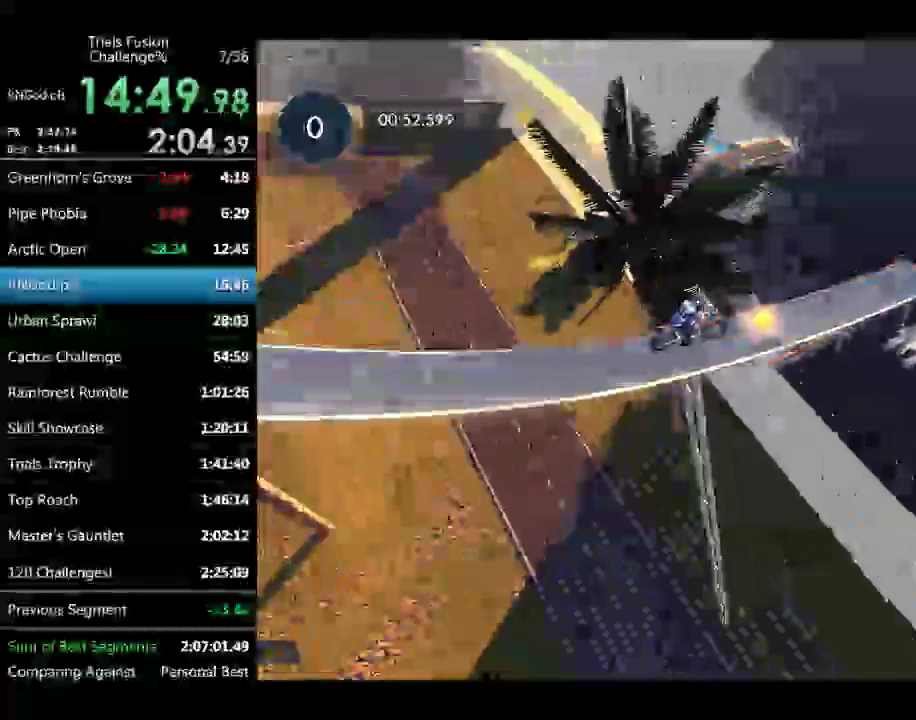
{"buttons": ["R2"], "left_stick": "left", "events": [[83, "left_stick", "right"], [416, "left_stick", "center"], [499, "left_stick", "left"]]}
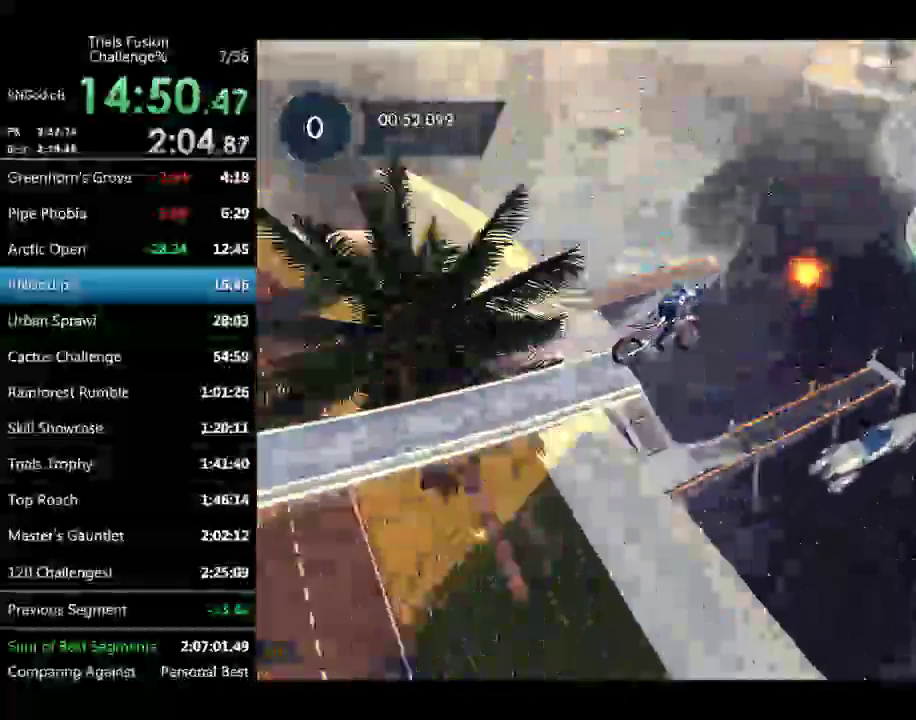
{"buttons": [], "left_stick": "up-left"}